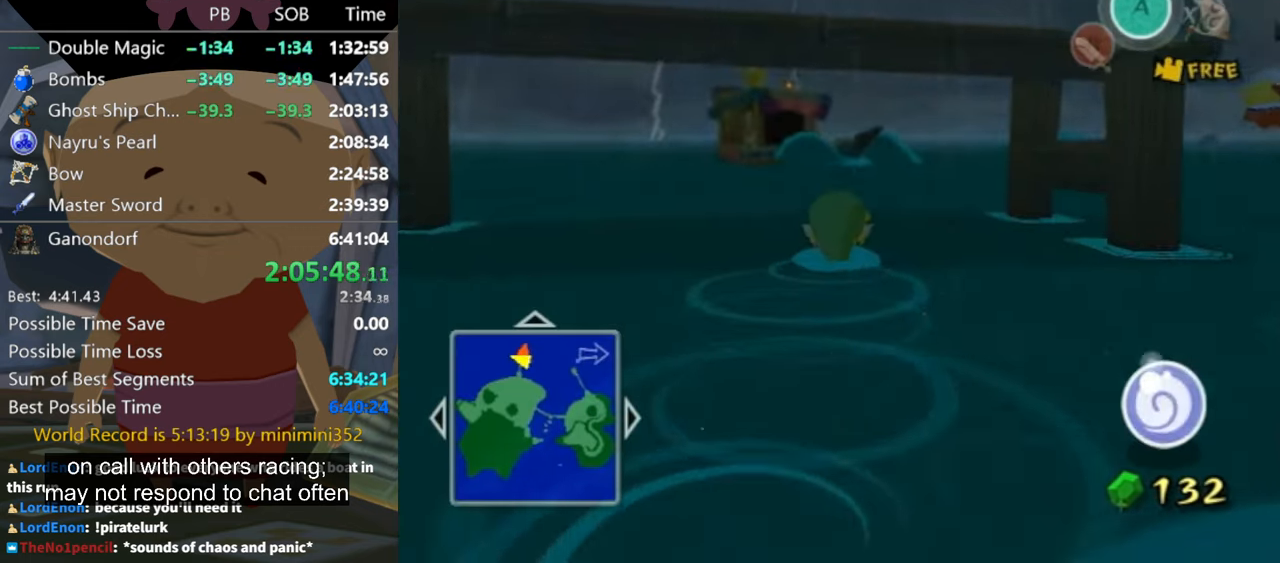
Gameplay with a controller (Nintendo layout); each line is a JSON object with the inputs held at the frame after it (dt_ms = milliseconds from this image to that frame). "button_events" lists button changes between this image and that frame as [ms after this image, input, new state], when the widget could be followed in between (sticks are given only as held states). Not read: L3 R3.
{"dt_ms": 500, "buttons": [], "left_stick": "up", "right_stick": "center", "button_events": []}
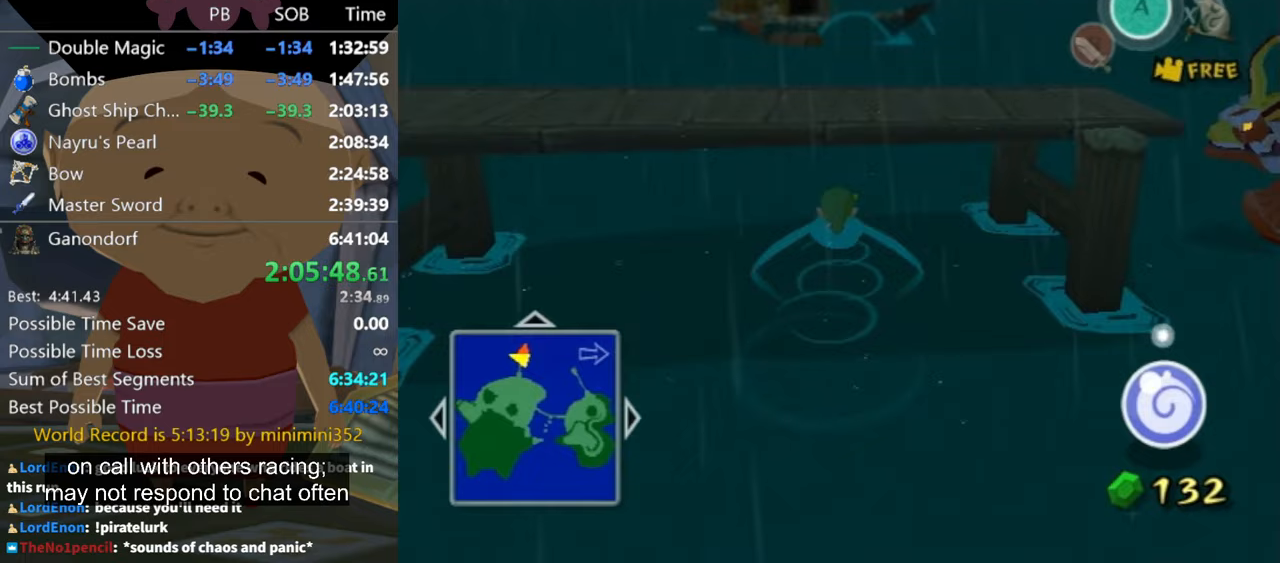
{"dt_ms": 500, "buttons": [], "left_stick": "up", "right_stick": "center", "button_events": []}
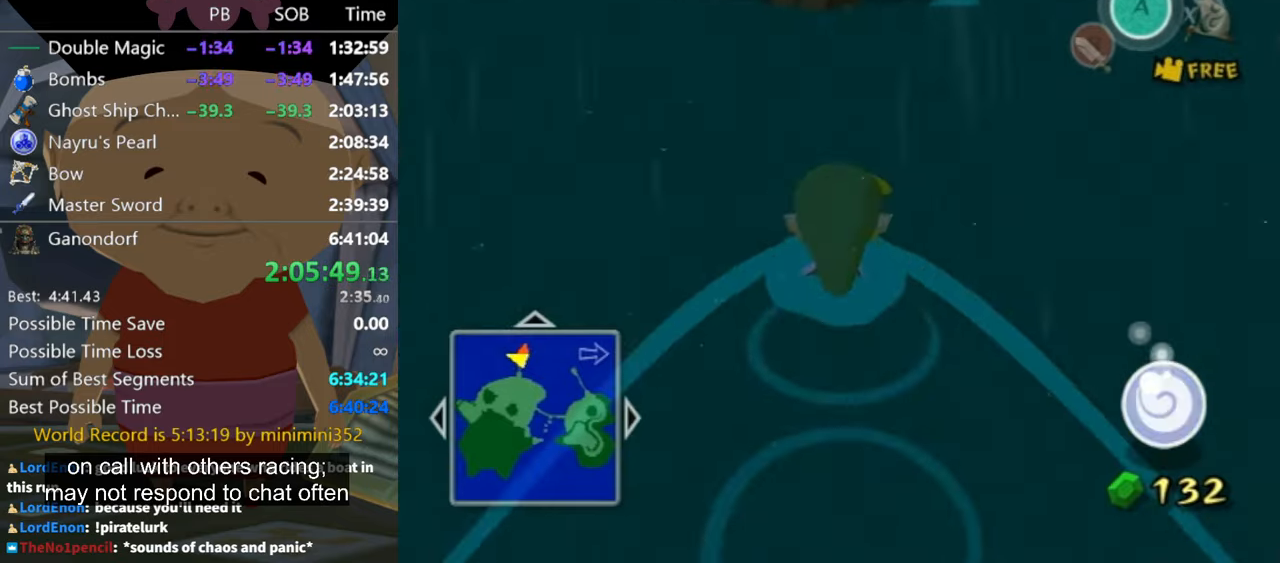
{"dt_ms": 500, "buttons": [], "left_stick": "up", "right_stick": "center", "button_events": []}
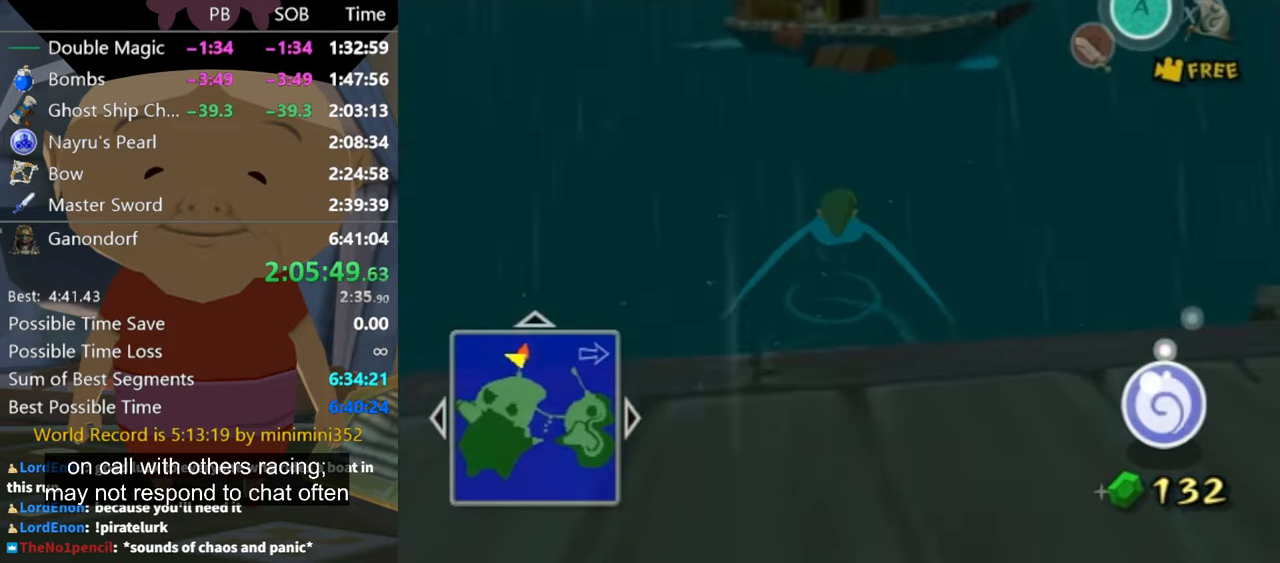
{"dt_ms": 500, "buttons": [], "left_stick": "up", "right_stick": "center", "button_events": []}
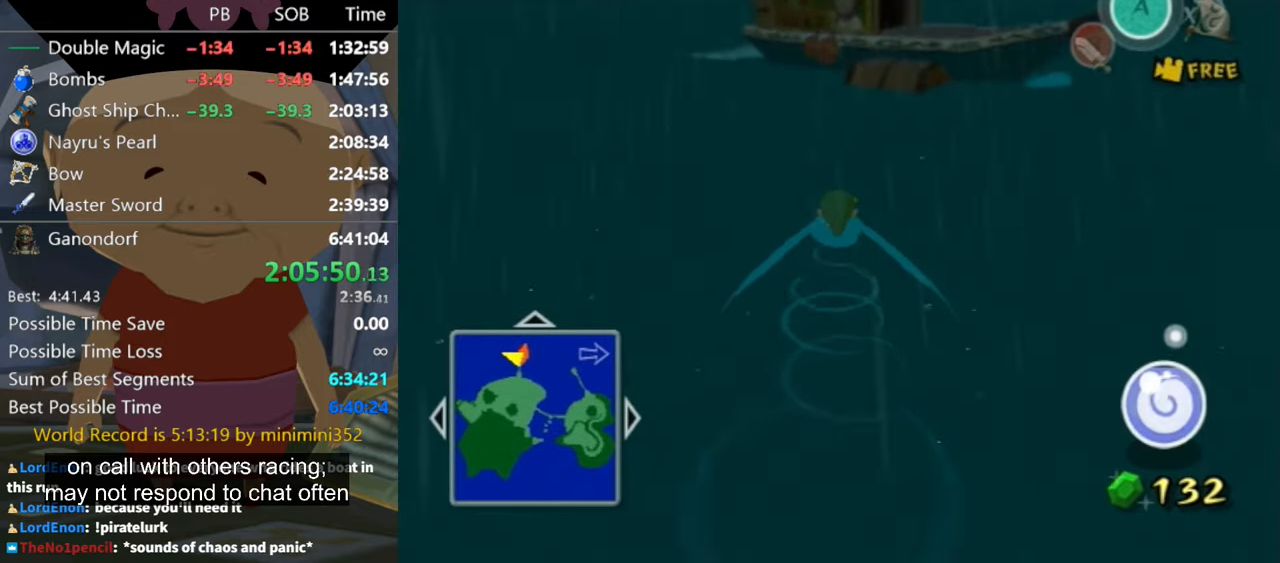
{"dt_ms": 500, "buttons": [], "left_stick": "up", "right_stick": "center", "button_events": []}
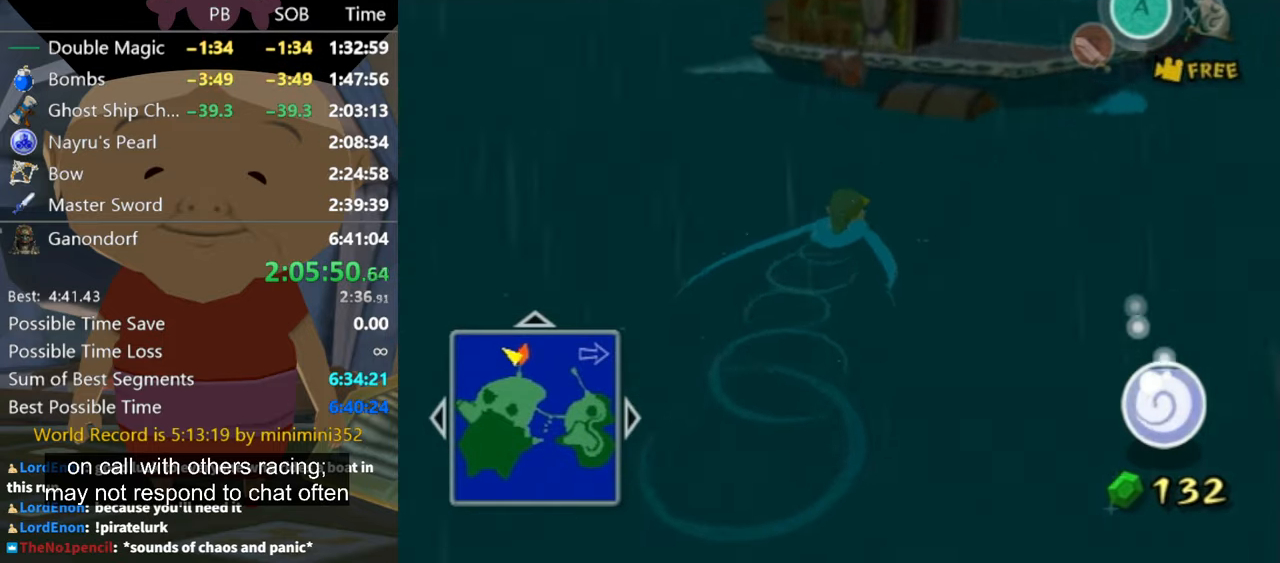
{"dt_ms": 500, "buttons": [], "left_stick": "up-right", "right_stick": "center", "button_events": []}
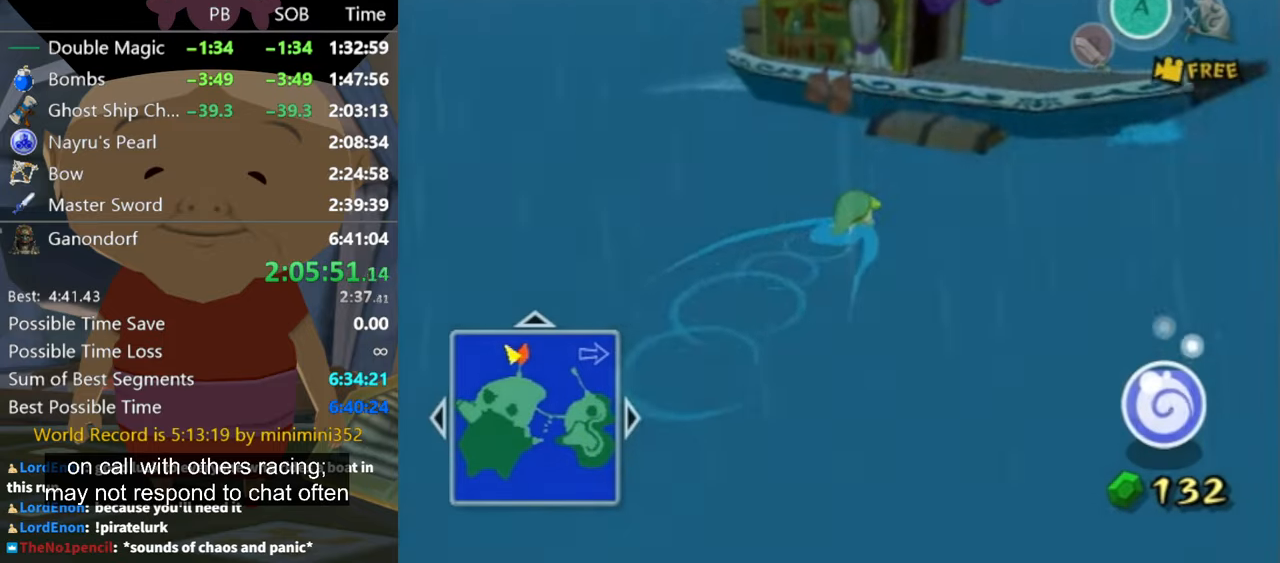
{"dt_ms": 500, "buttons": [], "left_stick": "up-right", "right_stick": "center", "button_events": []}
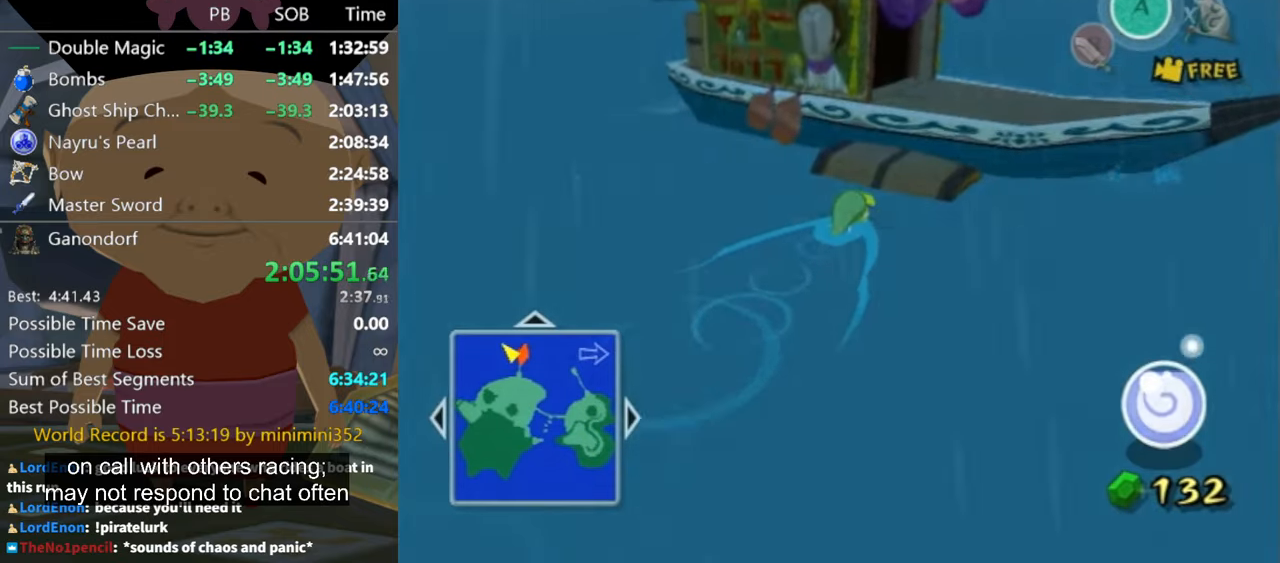
{"dt_ms": 500, "buttons": [], "left_stick": "up-right", "right_stick": "center", "button_events": []}
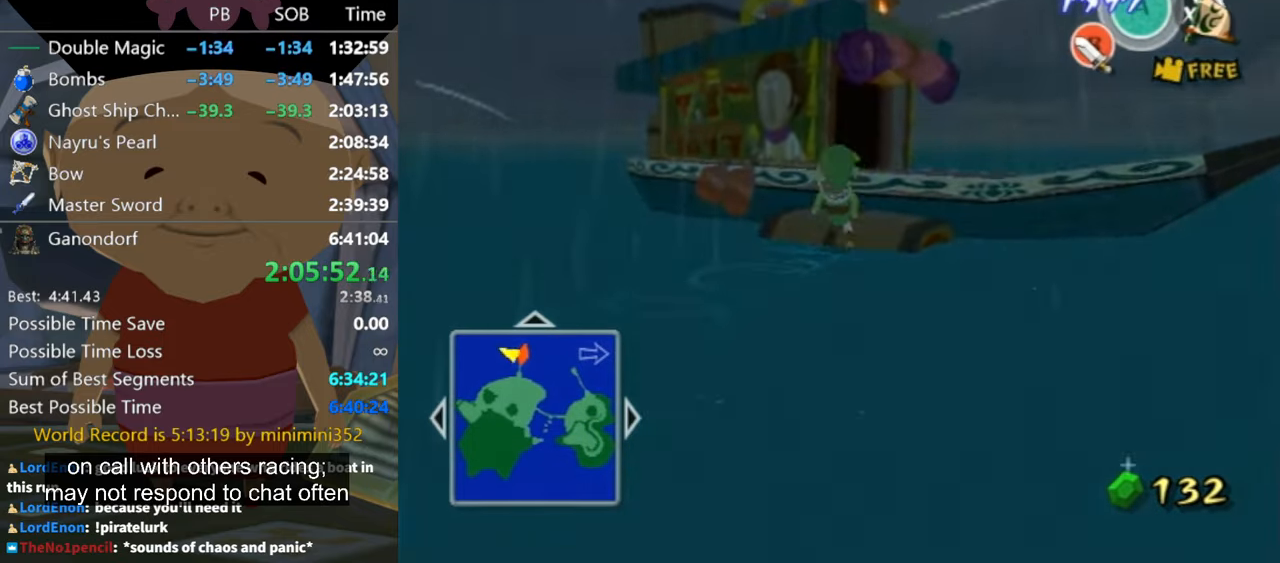
{"dt_ms": 500, "buttons": ["L1"], "left_stick": "right", "right_stick": "center", "button_events": [[200, "L1", "down"], [267, "A", "down"], [333, "A", "up"]]}
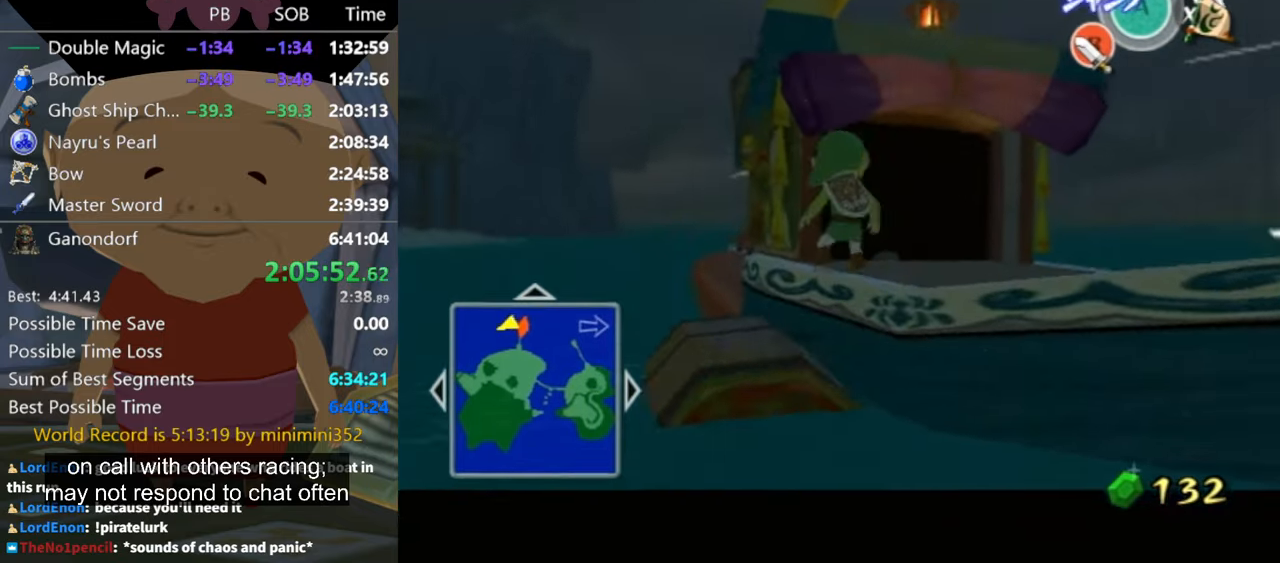
{"dt_ms": 500, "buttons": ["A"], "left_stick": "up", "right_stick": "center", "button_events": [[167, "L1", "up"], [500, "A", "down"]]}
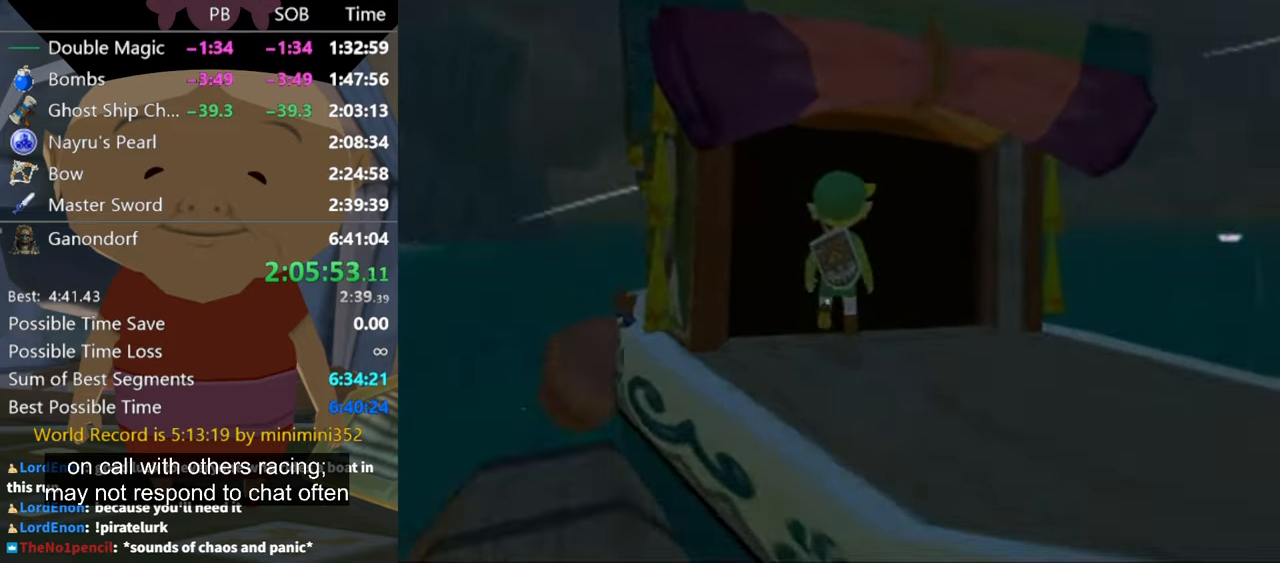
{"dt_ms": 500, "buttons": [], "left_stick": "up", "right_stick": "center", "button_events": [[33, "A", "up"]]}
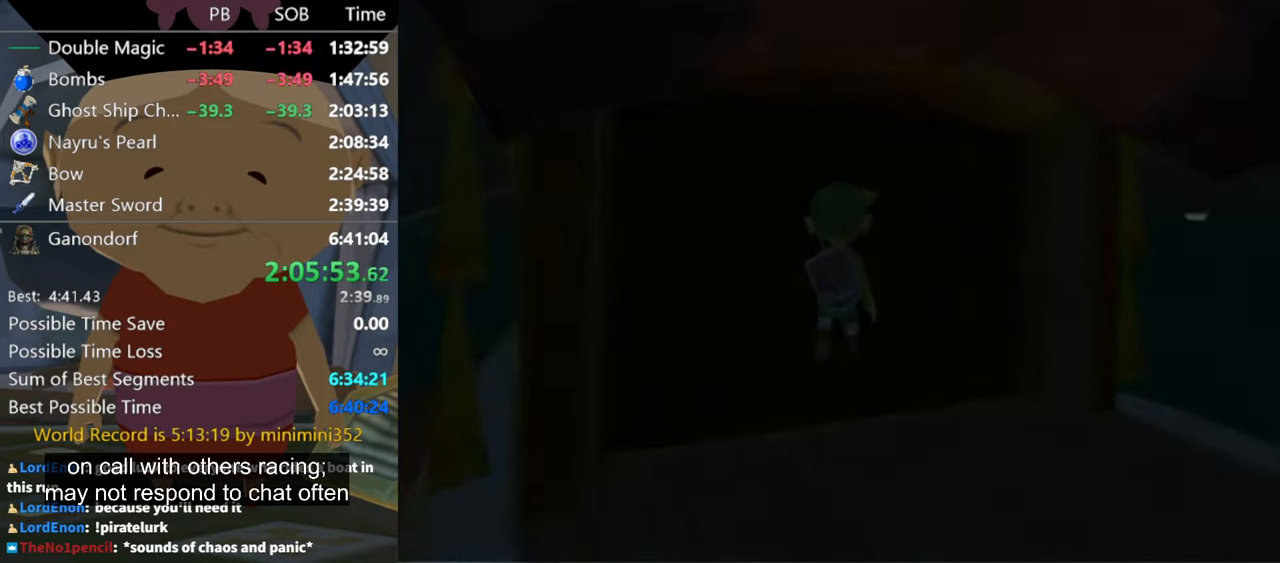
{"dt_ms": 500, "buttons": [], "left_stick": "center", "right_stick": "center", "button_events": []}
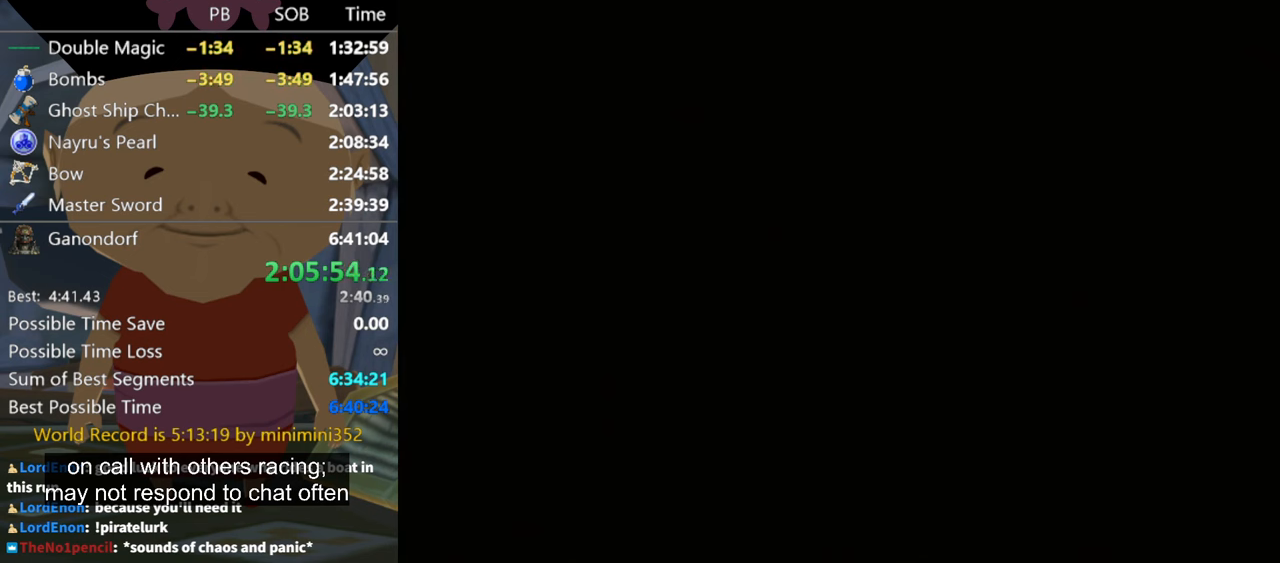
{"dt_ms": 500, "buttons": [], "left_stick": "center", "right_stick": "center", "button_events": []}
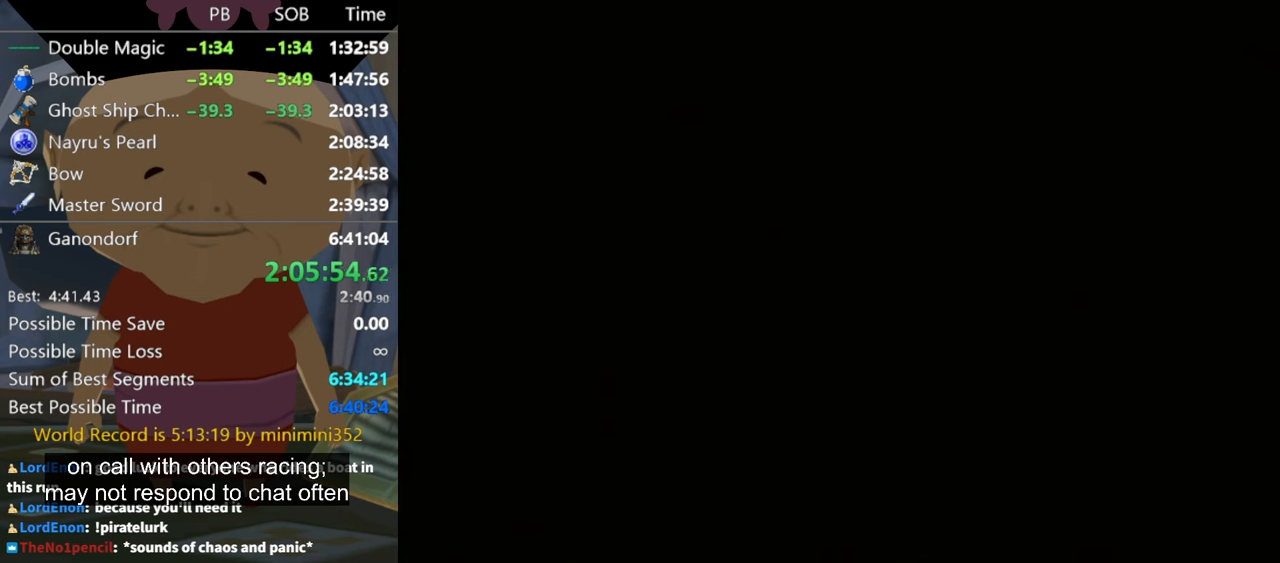
{"dt_ms": 500, "buttons": [], "left_stick": "down", "right_stick": "center", "button_events": []}
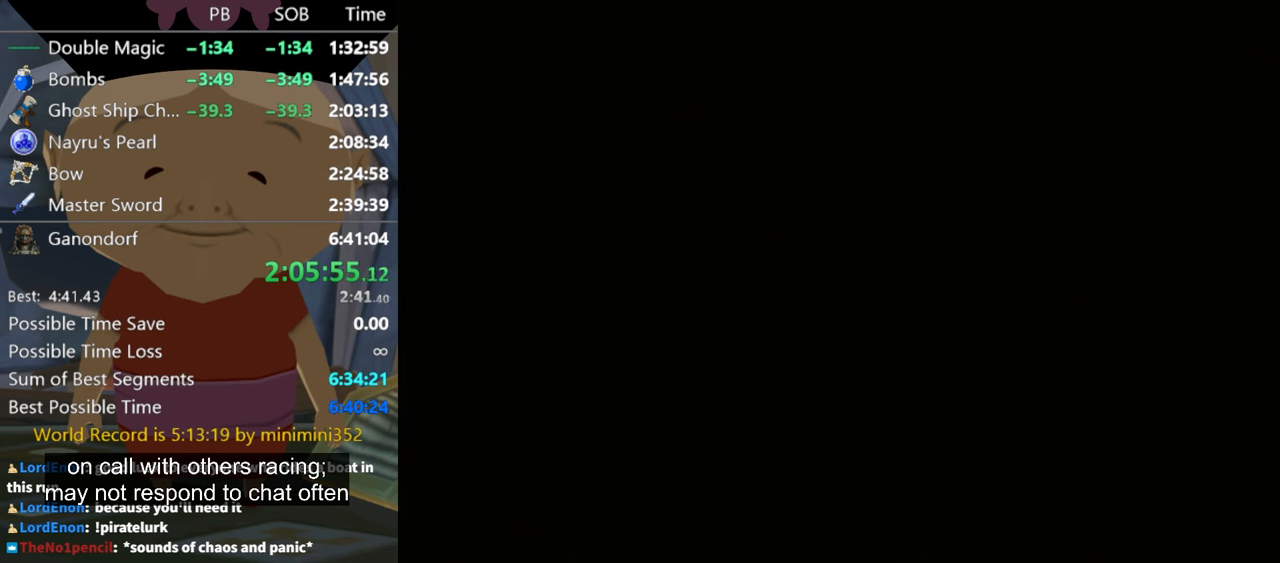
{"dt_ms": 500, "buttons": [], "left_stick": "down", "right_stick": "center", "button_events": []}
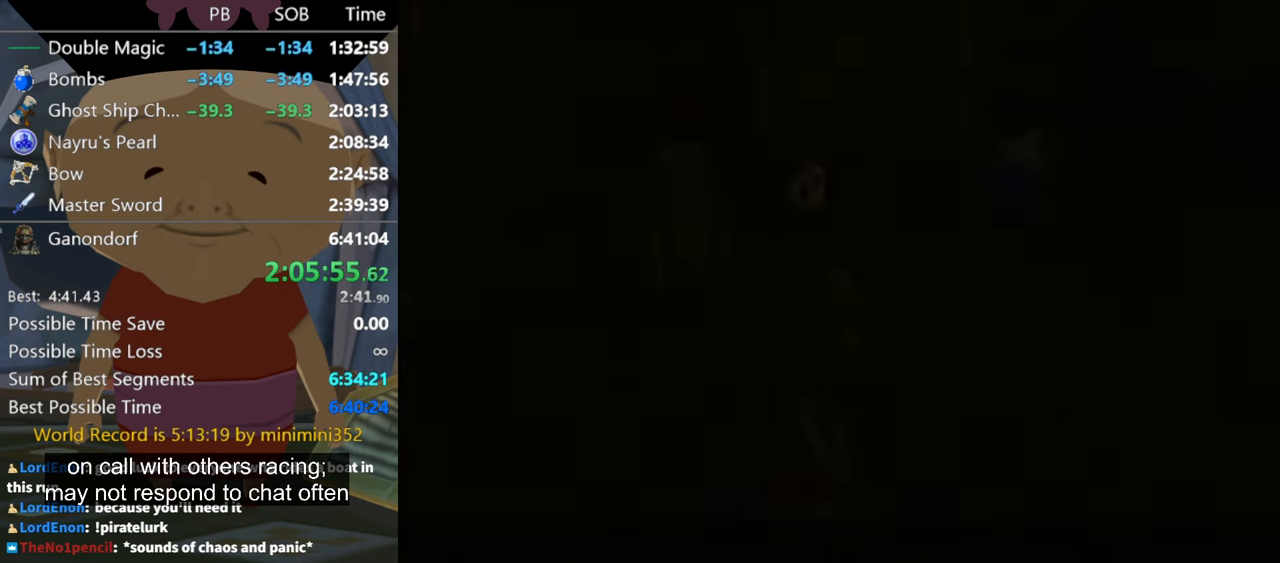
{"dt_ms": 500, "buttons": [], "left_stick": "down", "right_stick": "center", "button_events": []}
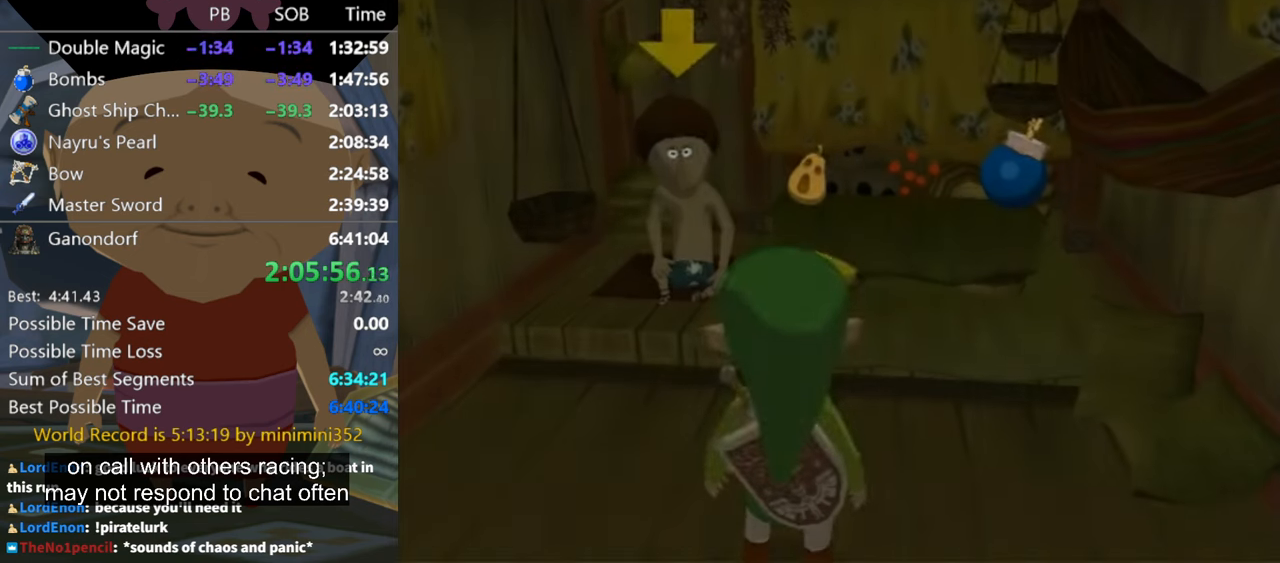
{"dt_ms": 500, "buttons": [], "left_stick": "down", "right_stick": "center", "button_events": []}
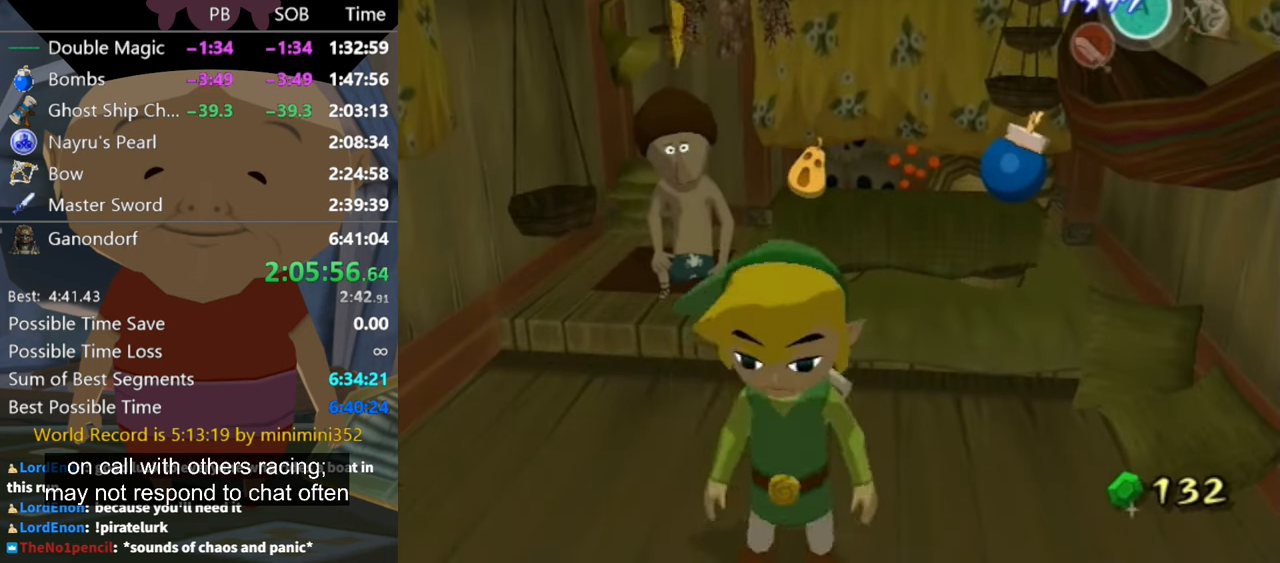
{"dt_ms": 500, "buttons": [], "left_stick": "down", "right_stick": "center", "button_events": []}
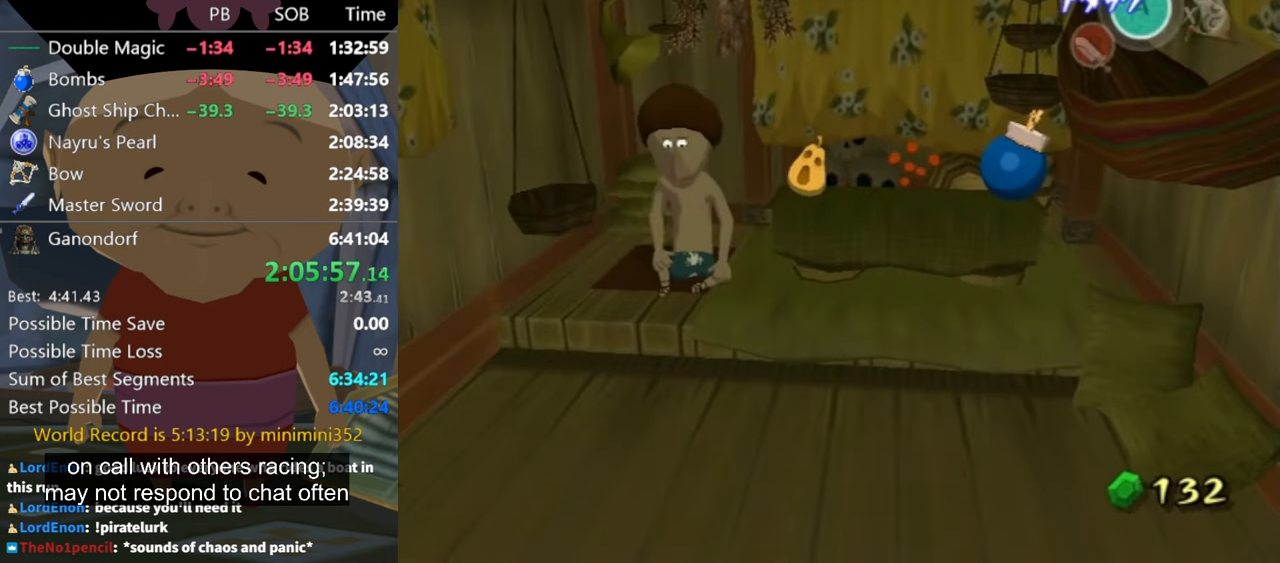
{"dt_ms": 500, "buttons": [], "left_stick": "down", "right_stick": "center", "button_events": []}
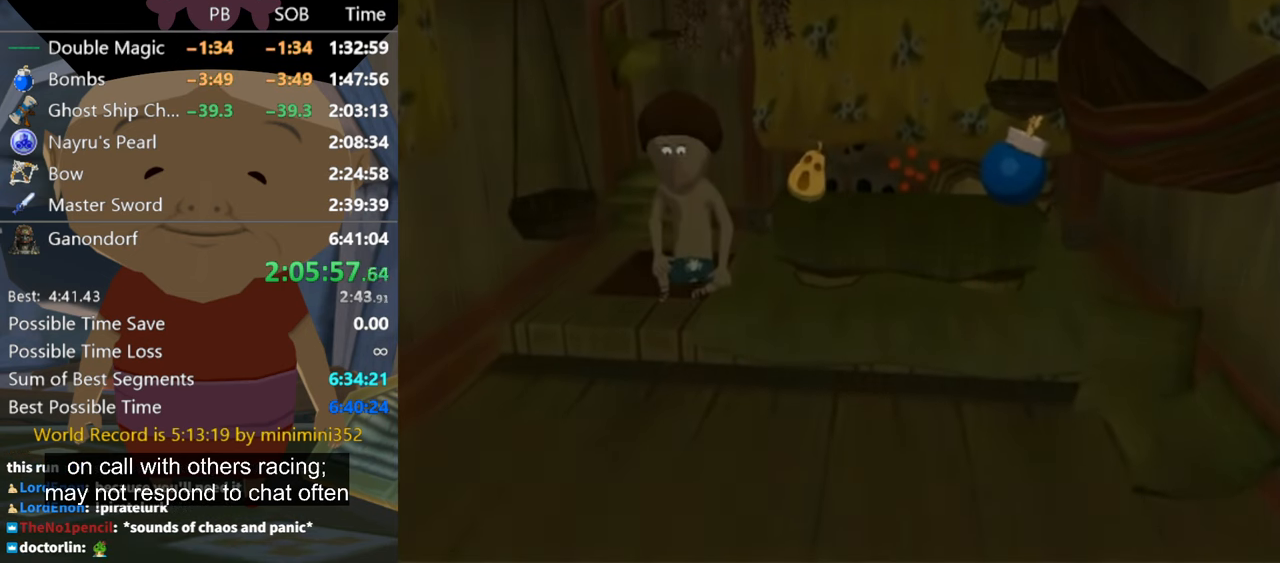
{"dt_ms": 500, "buttons": [], "left_stick": "down", "right_stick": "center", "button_events": []}
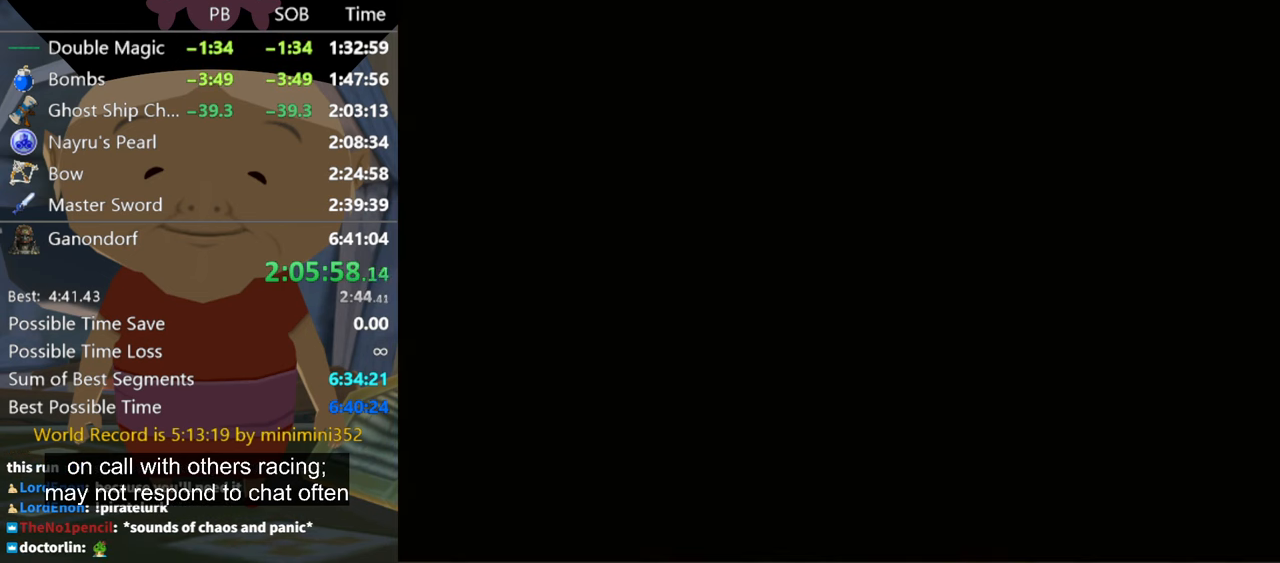
{"dt_ms": 500, "buttons": [], "left_stick": "center", "right_stick": "center", "button_events": []}
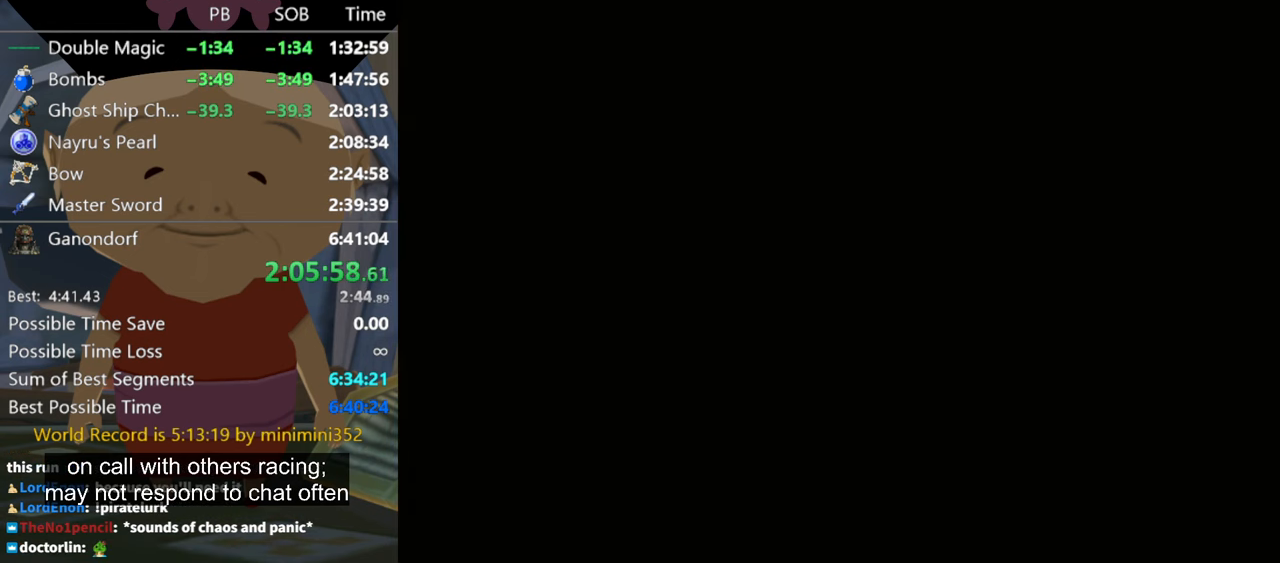
{"dt_ms": 500, "buttons": [], "left_stick": "center", "right_stick": "center", "button_events": []}
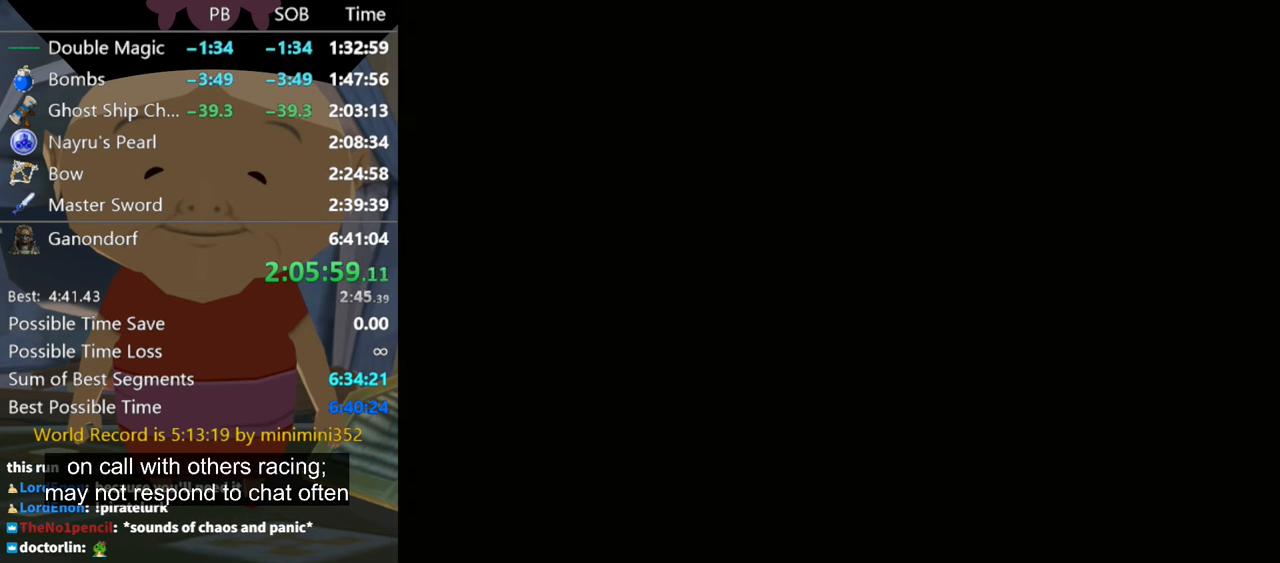
{"dt_ms": 500, "buttons": [], "left_stick": "center", "right_stick": "center", "button_events": []}
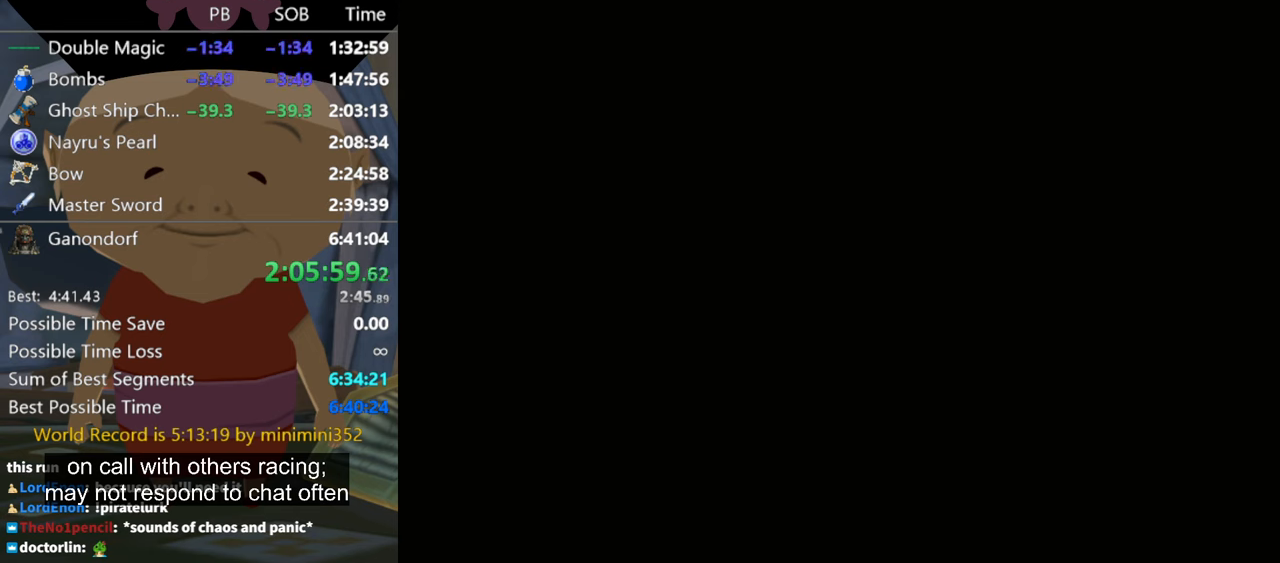
{"dt_ms": 1000, "buttons": [], "left_stick": "center", "right_stick": "down-left", "button_events": []}
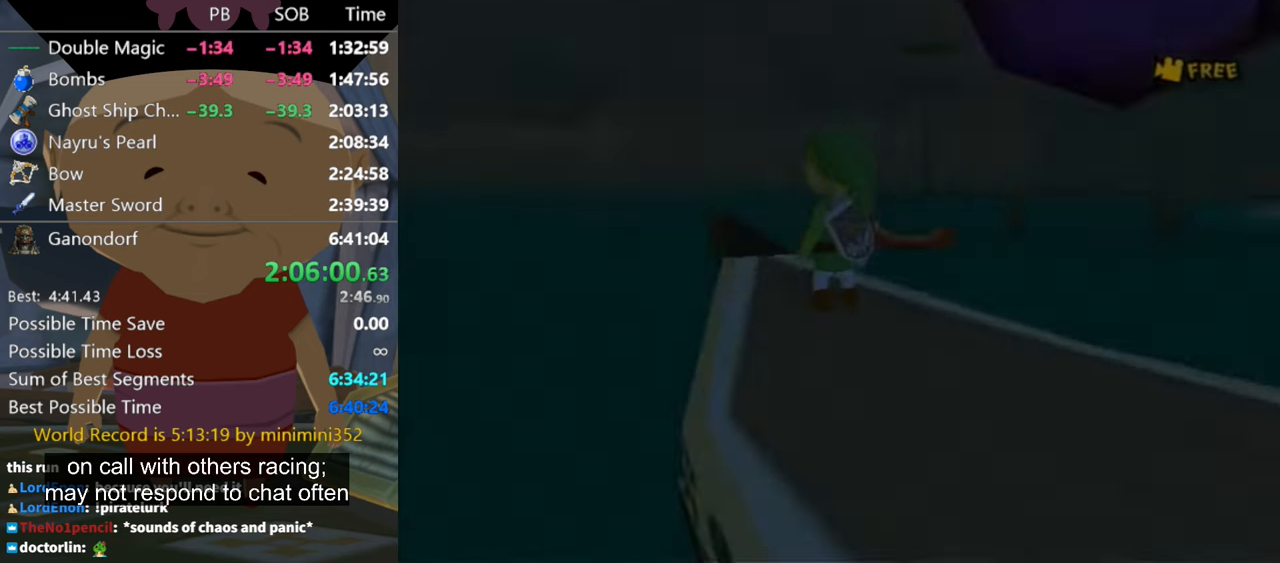
{"dt_ms": 500, "buttons": [], "left_stick": "up-left", "right_stick": "center", "button_events": []}
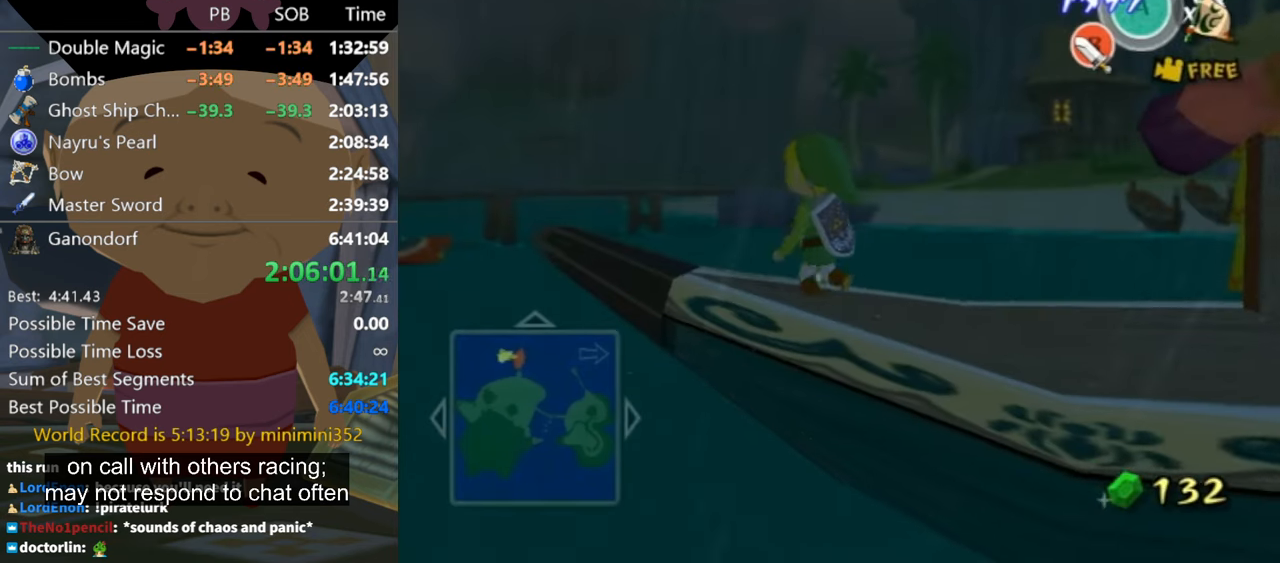
{"dt_ms": 500, "buttons": [], "left_stick": "up-left", "right_stick": "right", "button_events": []}
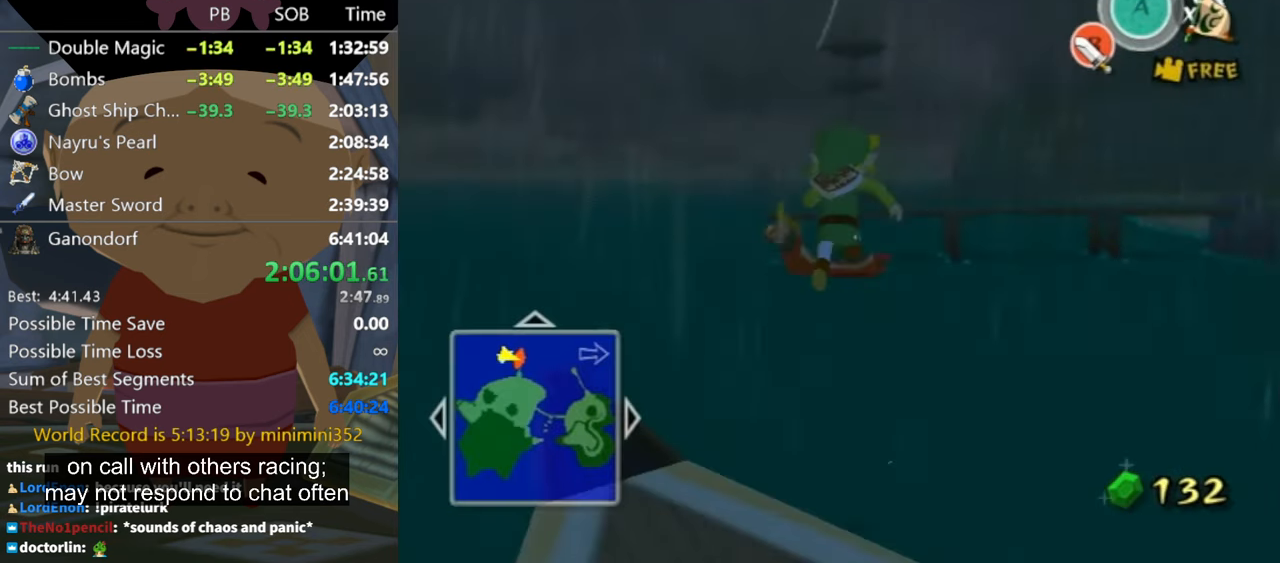
{"dt_ms": 500, "buttons": [], "left_stick": "up-right", "right_stick": "down", "button_events": []}
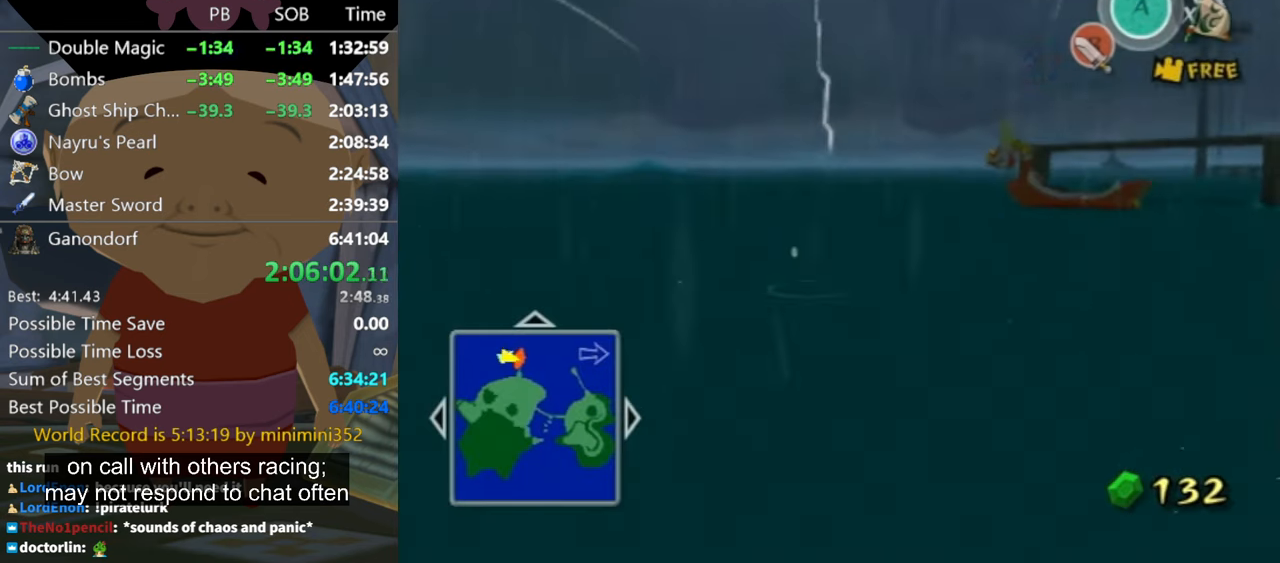
{"dt_ms": 500, "buttons": [], "left_stick": "up-right", "right_stick": "down-left", "button_events": []}
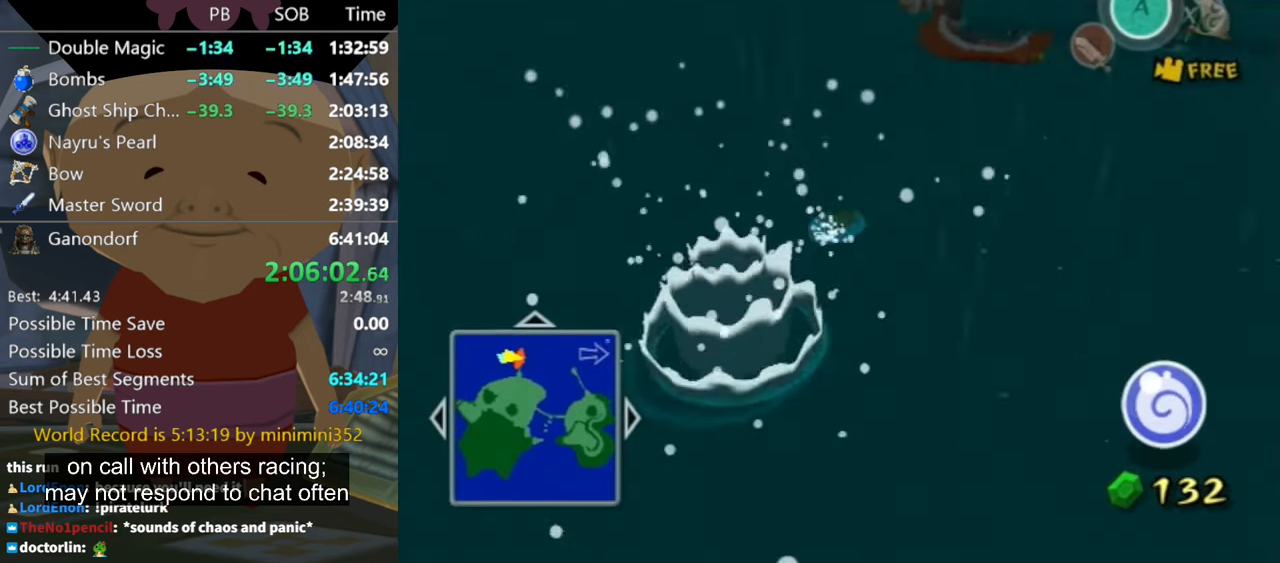
{"dt_ms": 500, "buttons": [], "left_stick": "up-right", "right_stick": "center", "button_events": []}